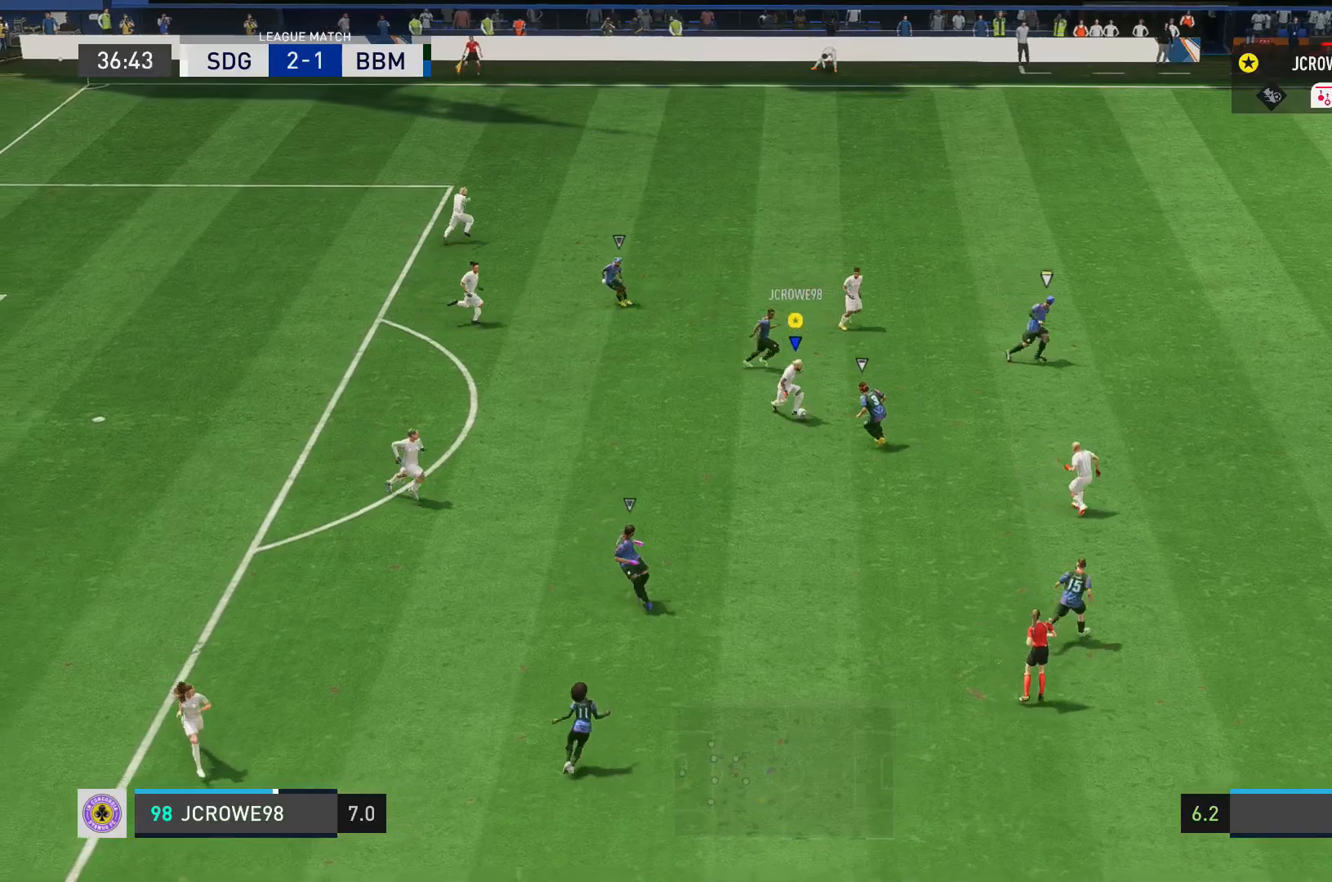
Gameplay with a controller (Xbox layout); each line is a JSON object with the inputs held at the frame after it. "events" lists button and stick changes between this image and that frame as [ms after this image, input, new state], when the widget could be followed in between. Not read: L3 R3.
{"buttons": ["R2"], "left_stick": "down-left", "right_stick": "center", "events": [[334, "left_stick", "down-left"]]}
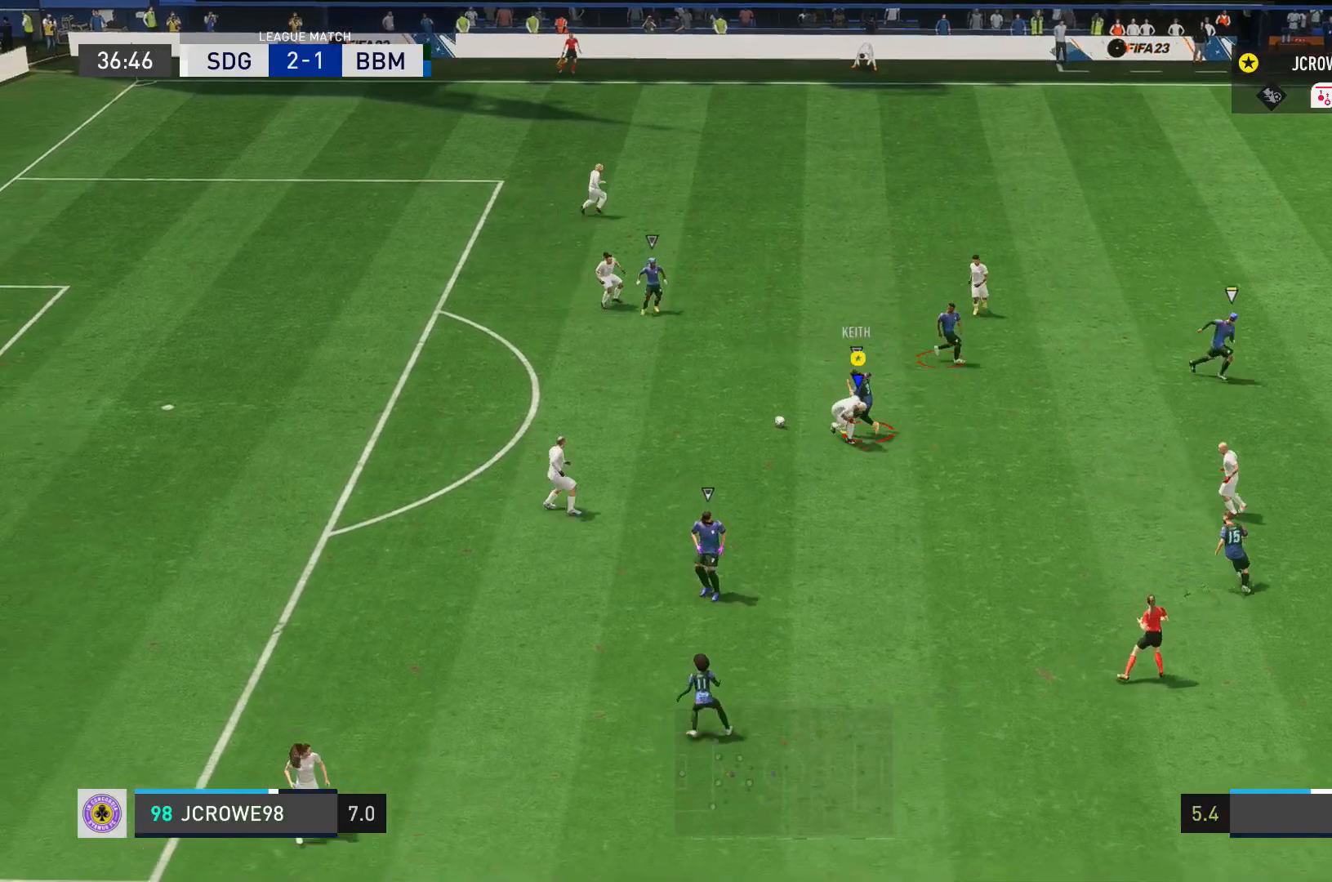
{"buttons": ["R2"], "left_stick": "up", "right_stick": "center", "events": [[333, "left_stick", "up-left"], [400, "left_stick", "up"]]}
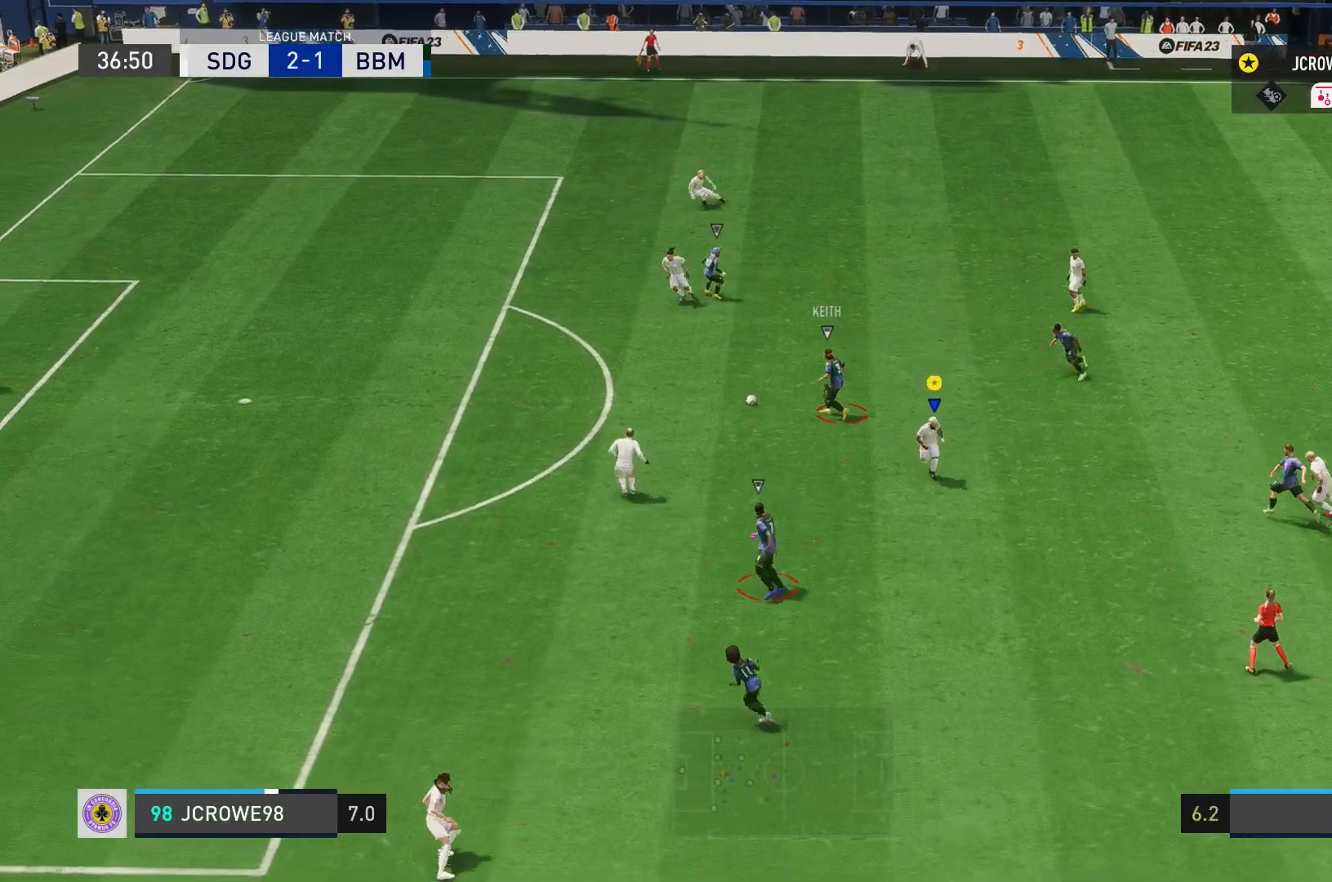
{"buttons": ["Y", "R1", "R2"], "left_stick": "up-left", "right_stick": "center", "events": [[134, "Y", "down"], [167, "R1", "down"], [300, "left_stick", "up-left"]]}
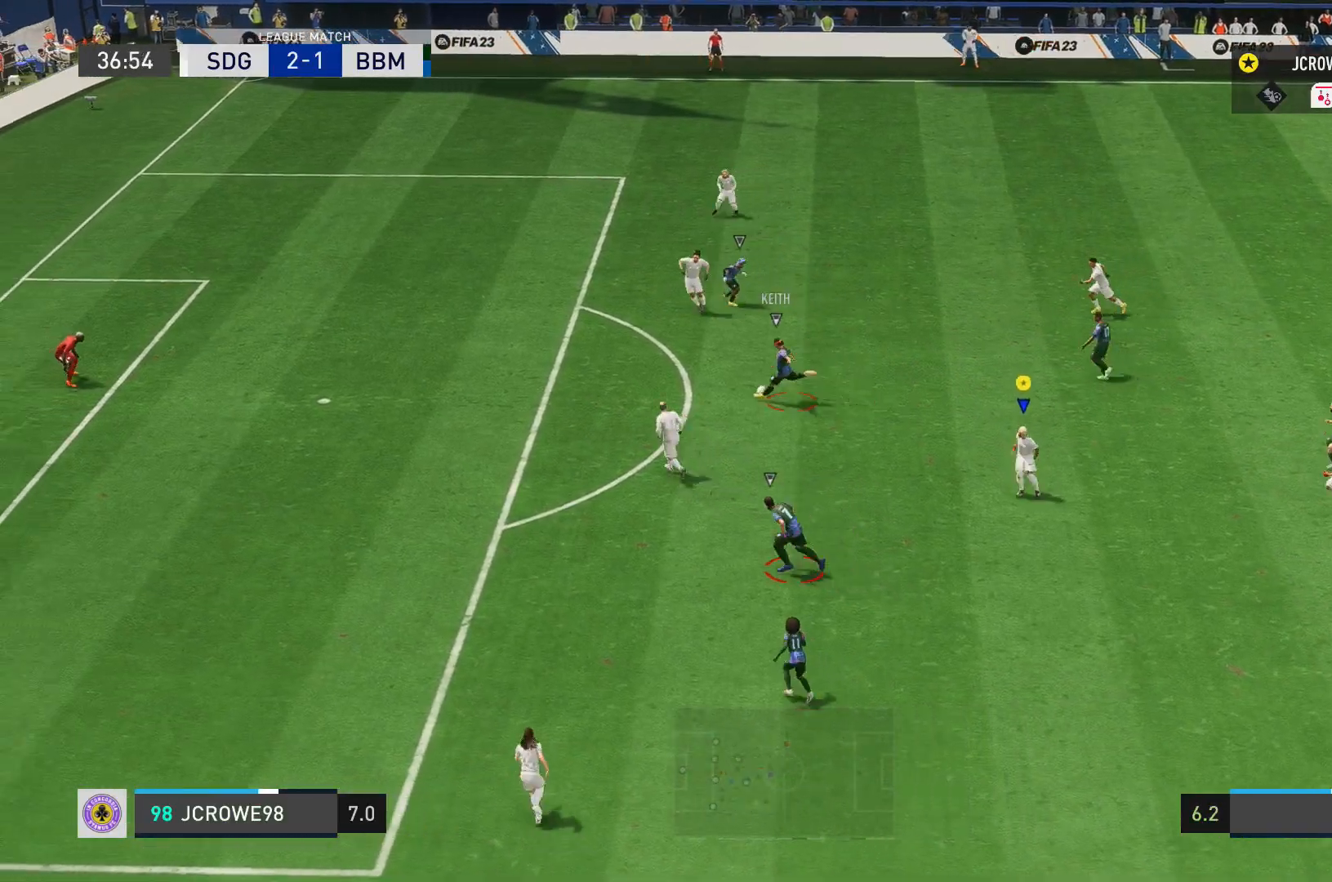
{"buttons": ["Y", "R1", "R2"], "left_stick": "center", "right_stick": "center", "events": [[200, "left_stick", "center"]]}
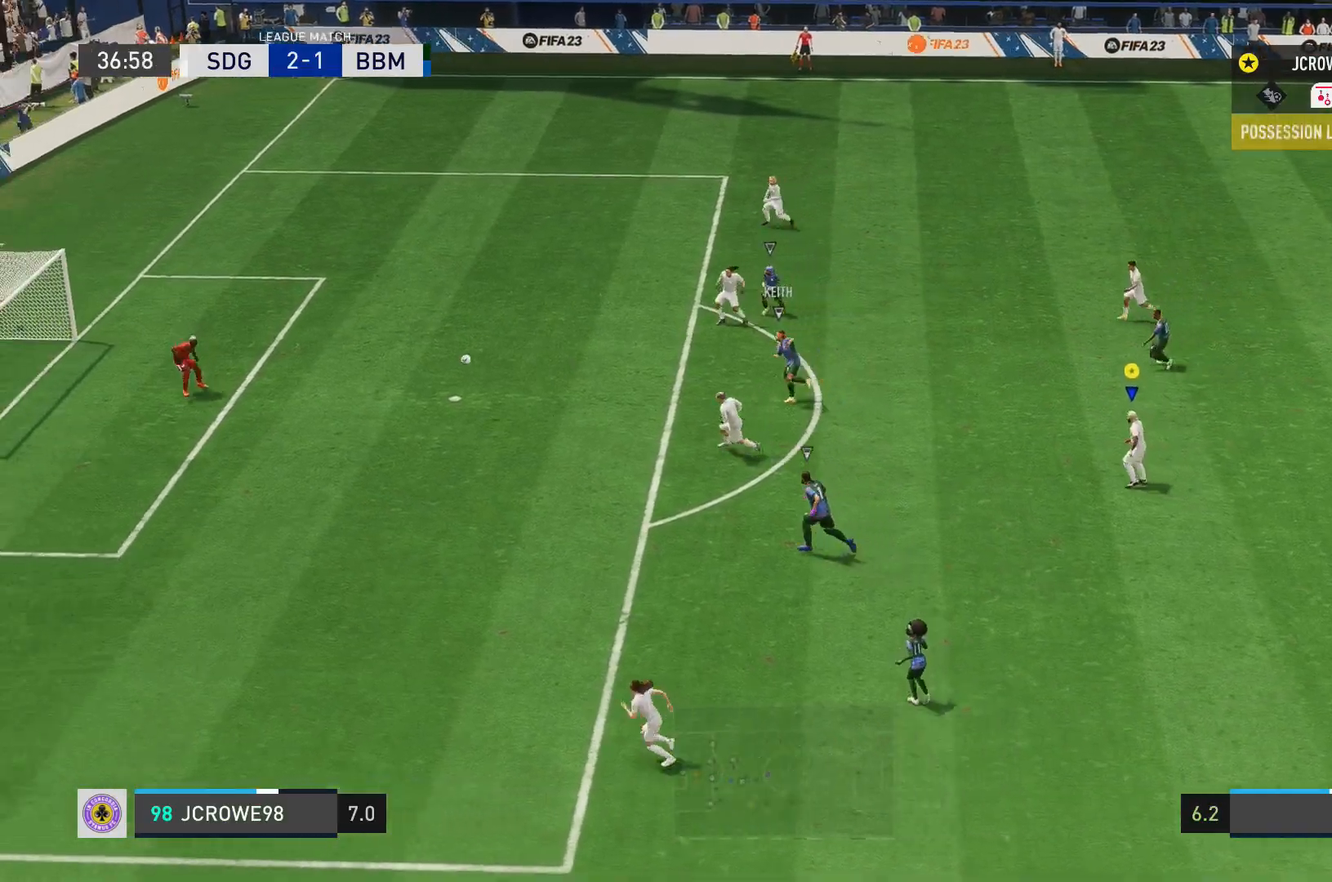
{"buttons": ["Y", "R1", "R2"], "left_stick": "center", "right_stick": "center", "events": []}
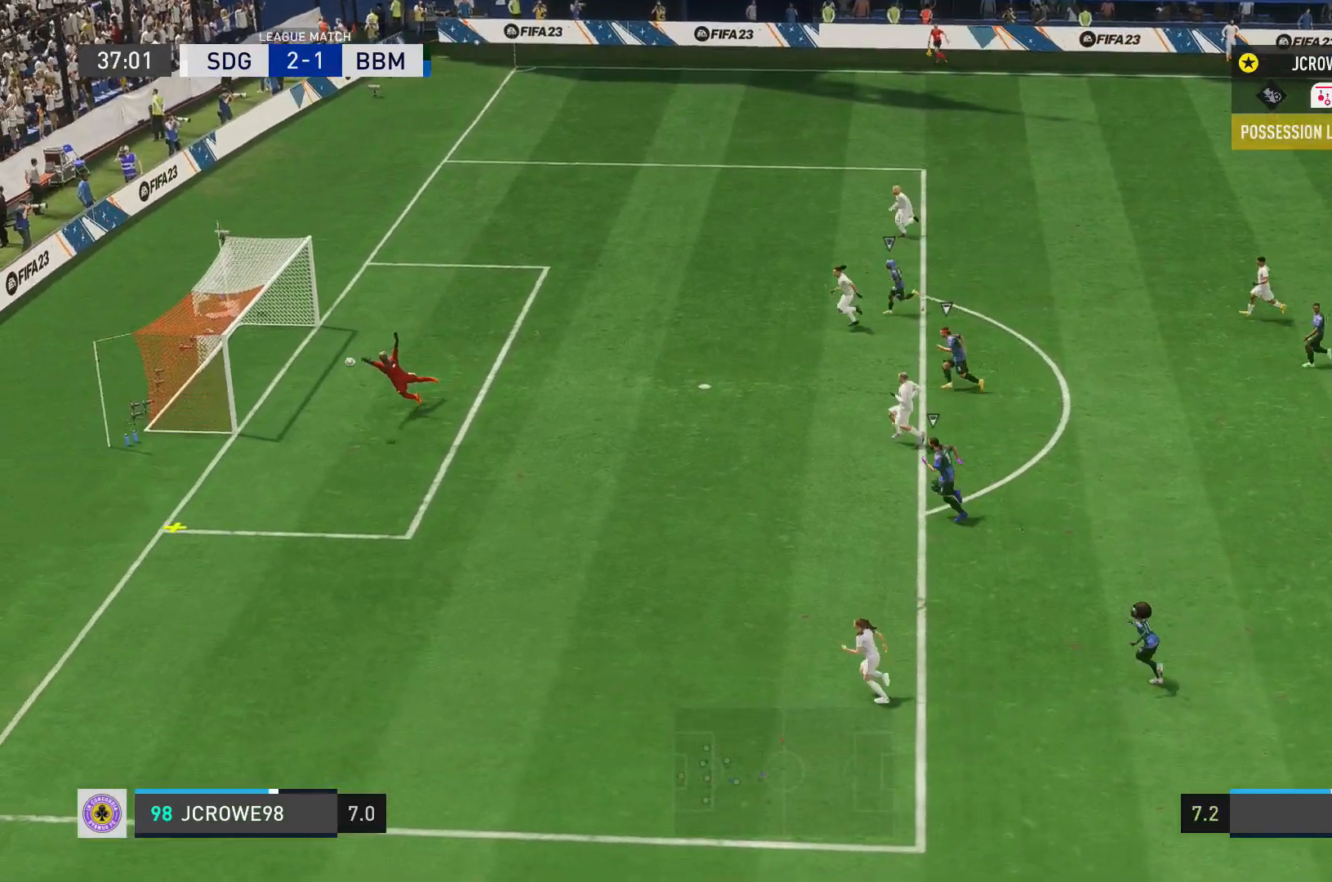
{"buttons": ["R2"], "left_stick": "center", "right_stick": "center", "events": [[33, "R1", "up"], [300, "Y", "up"]]}
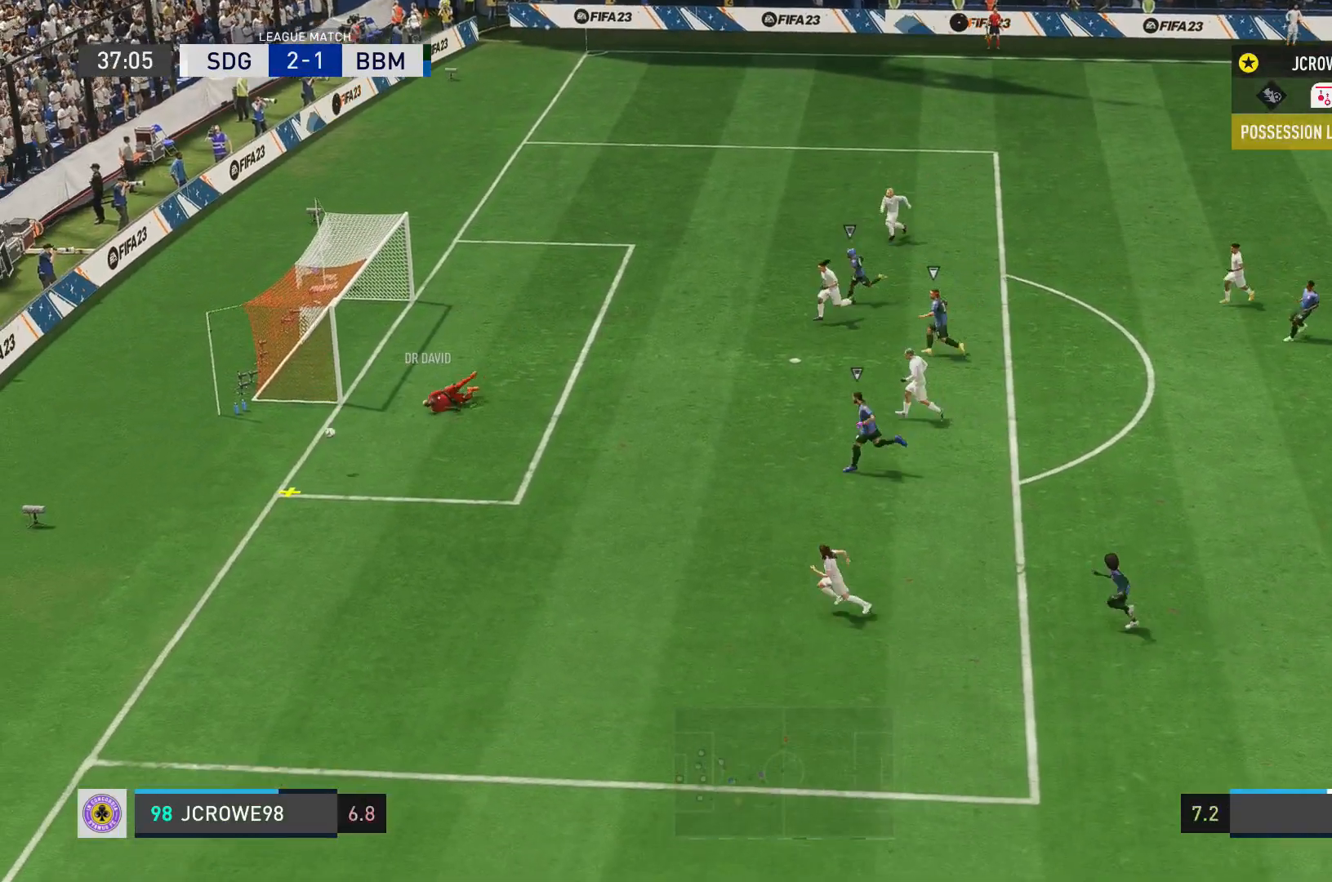
{"buttons": [], "left_stick": "center", "right_stick": "center", "events": [[234, "R2", "up"]]}
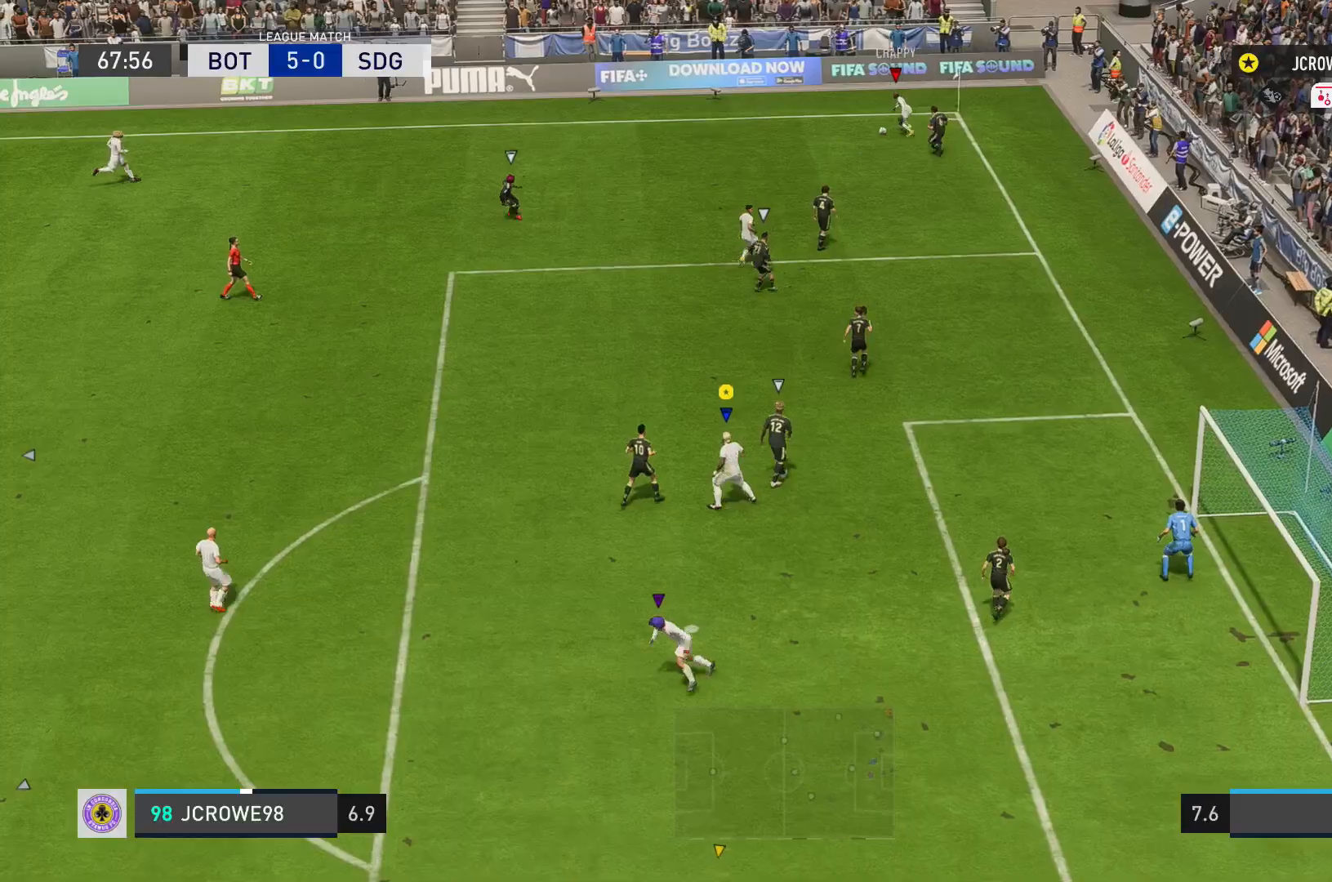
{"buttons": [], "left_stick": "center", "right_stick": "center"}
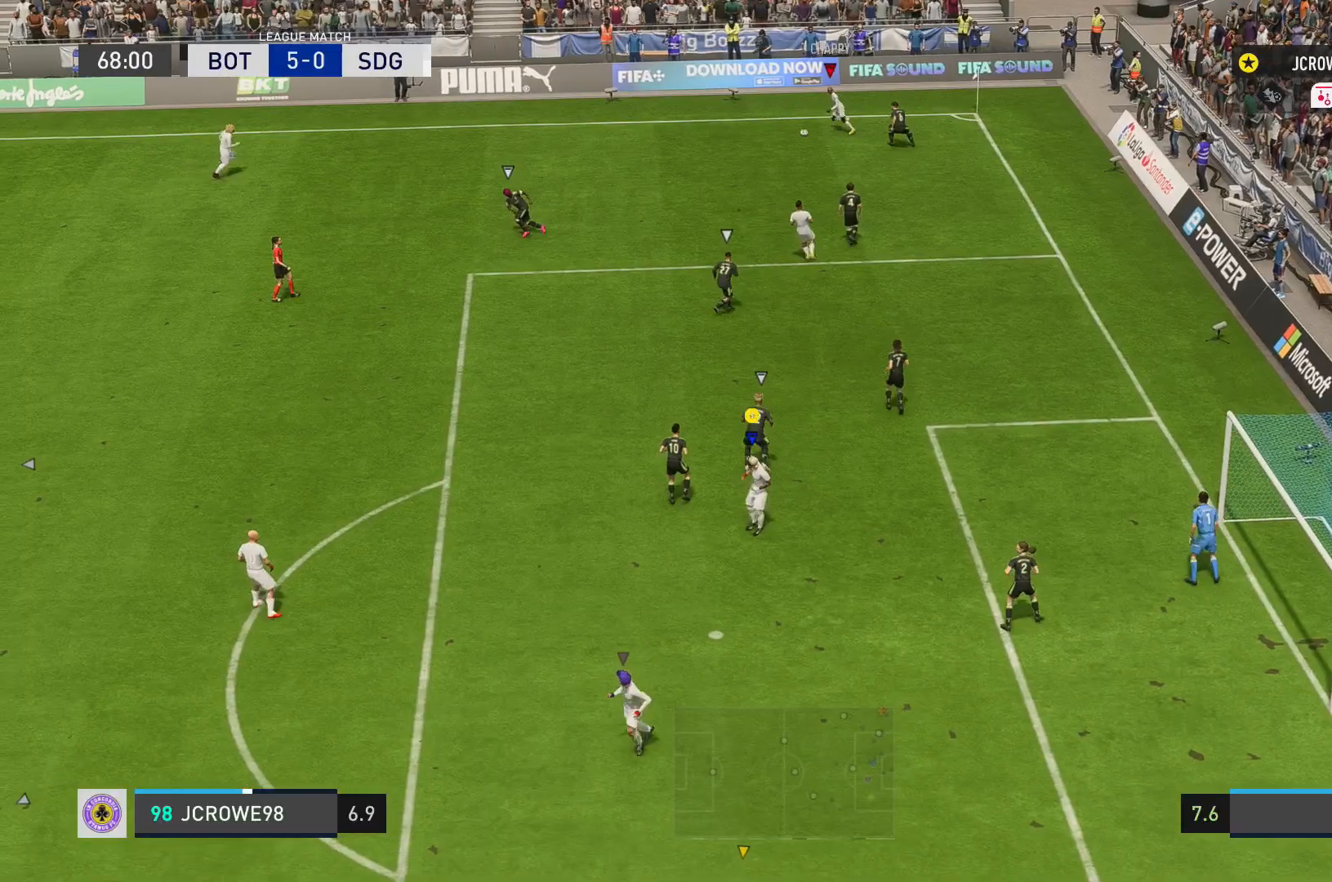
{"buttons": [], "left_stick": "center", "right_stick": "center", "events": []}
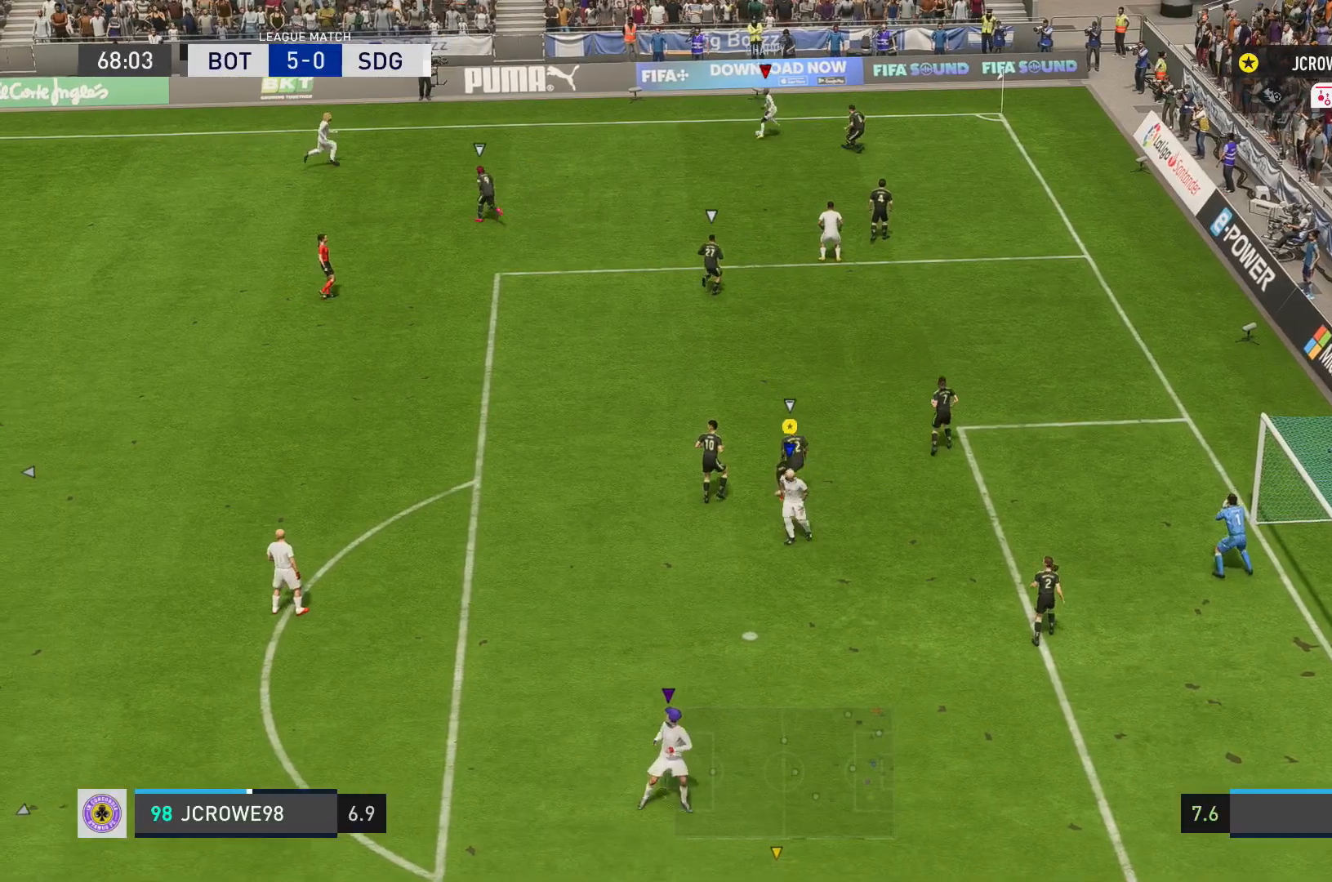
{"buttons": [], "left_stick": "up-left", "right_stick": "center", "events": [[100, "left_stick", "up-left"]]}
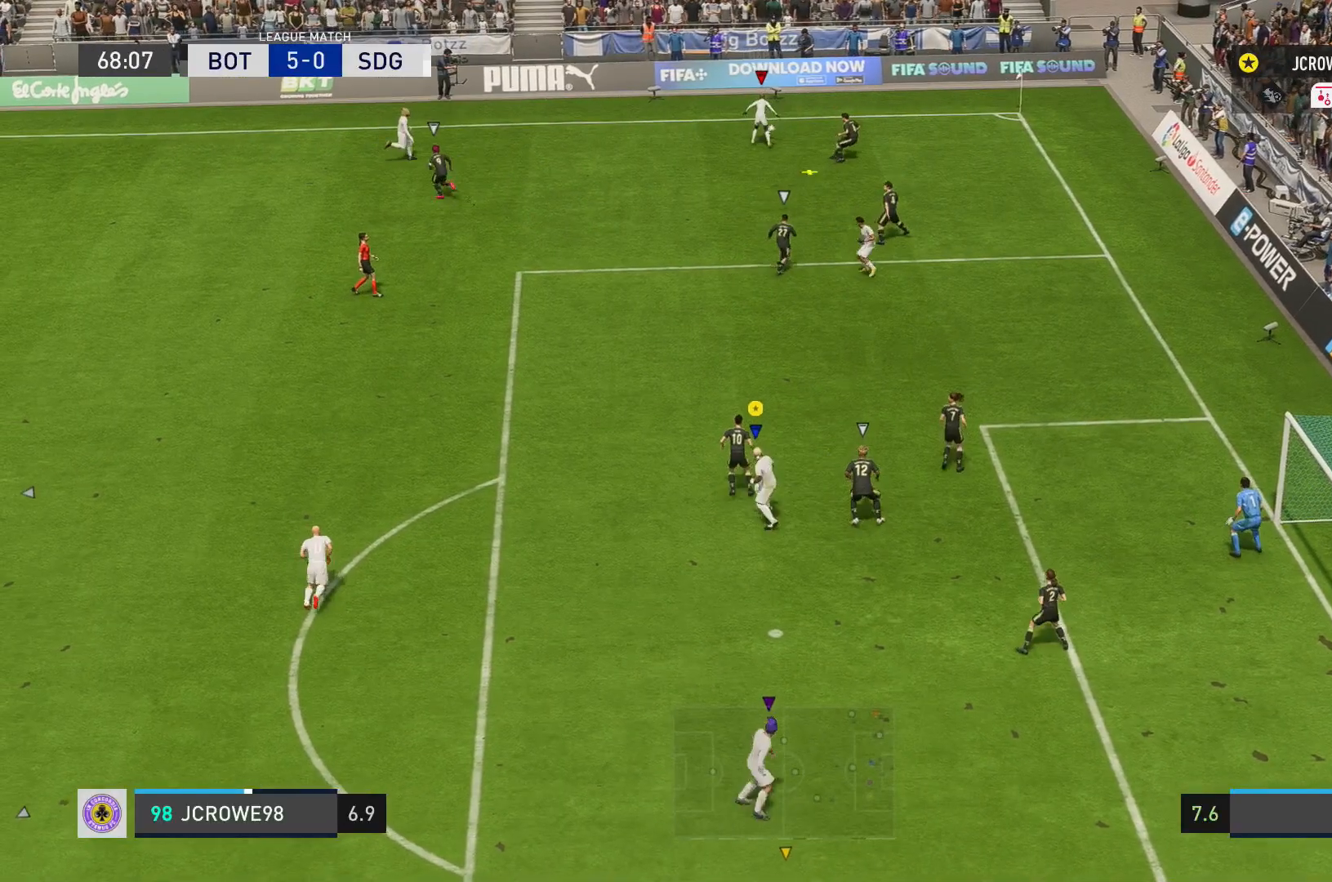
{"buttons": [], "left_stick": "center", "right_stick": "center", "events": [[34, "left_stick", "center"]]}
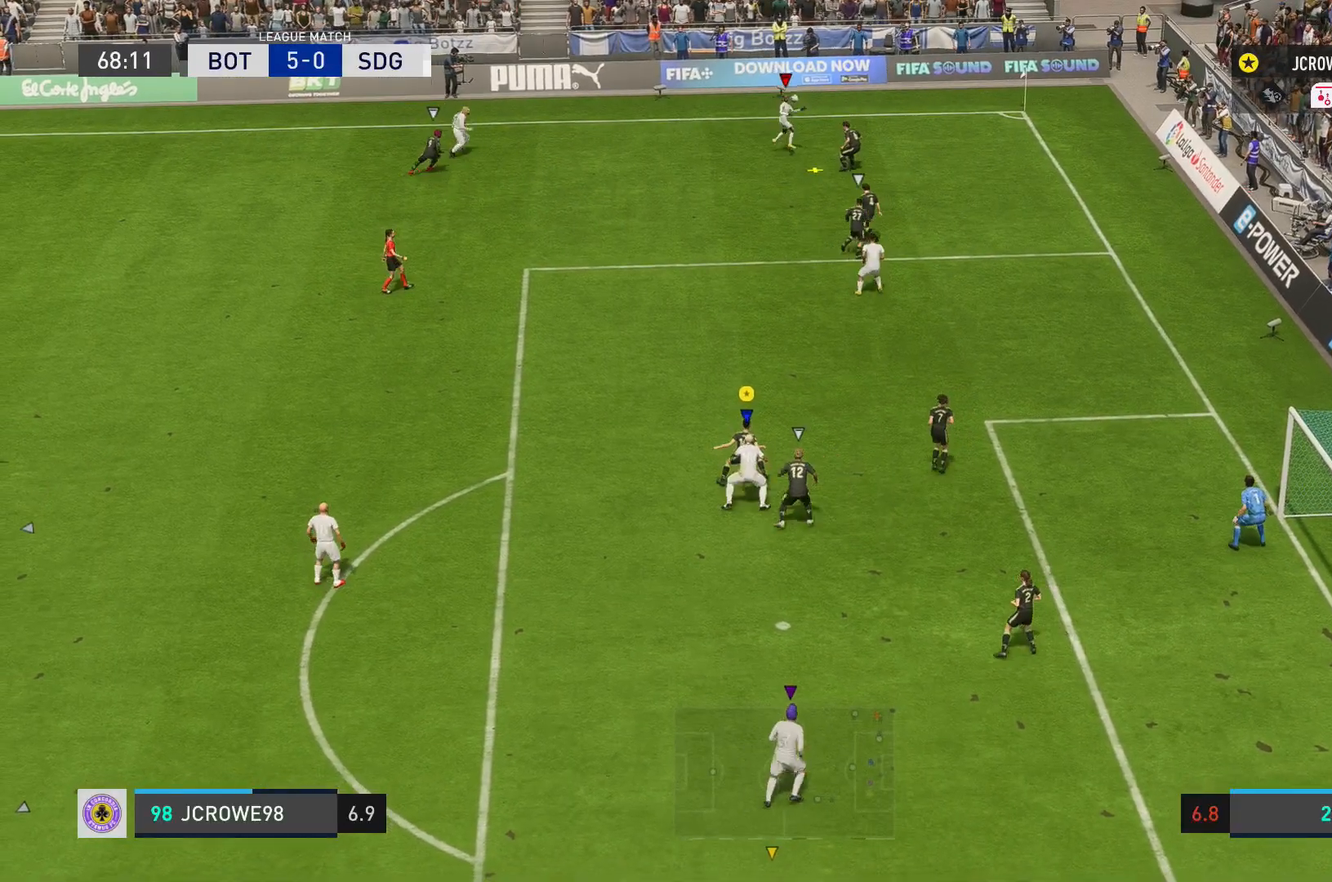
{"buttons": [], "left_stick": "center", "right_stick": "center", "events": []}
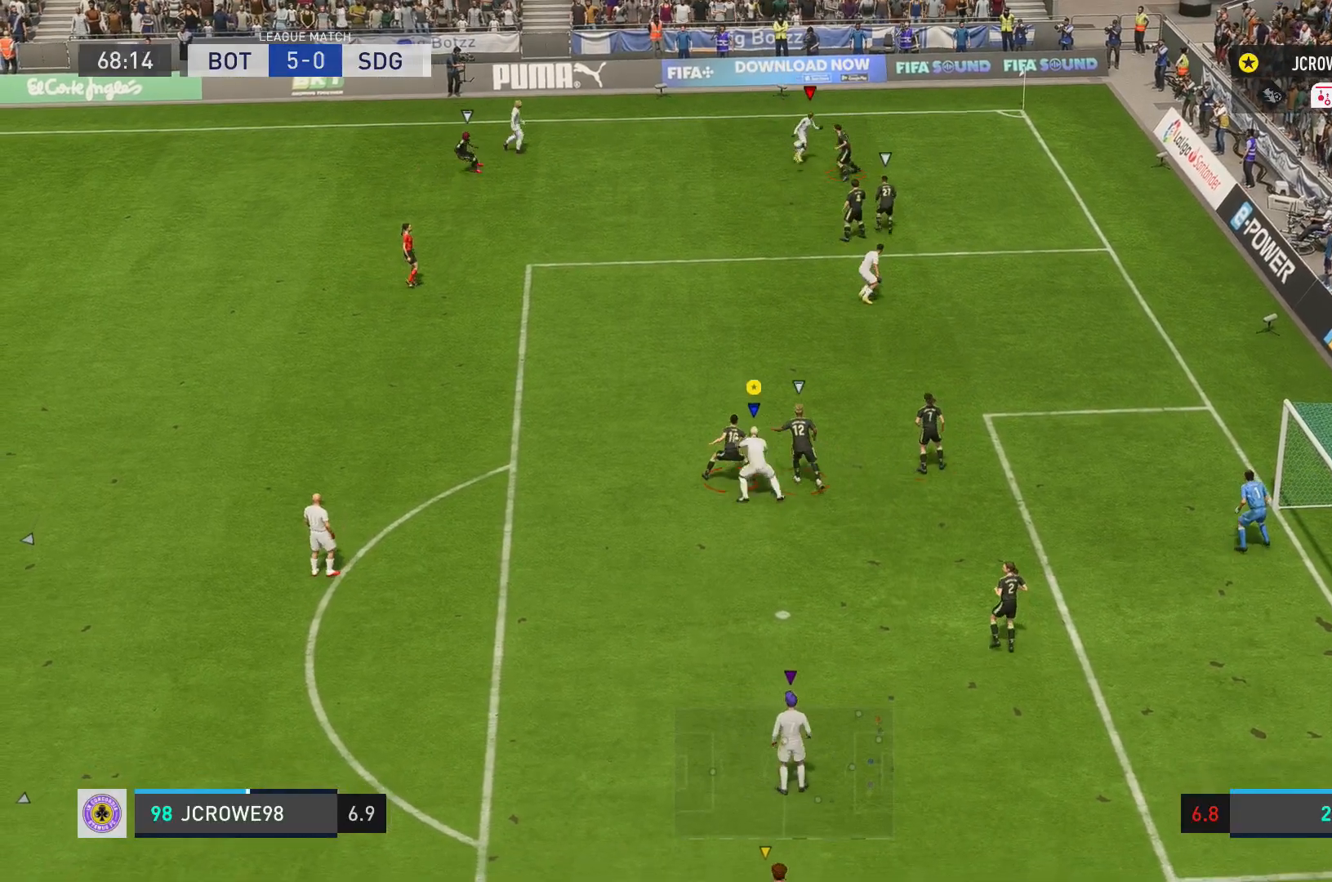
{"buttons": [], "left_stick": "left", "right_stick": "center", "events": [[134, "left_stick", "up-left"], [300, "left_stick", "left"]]}
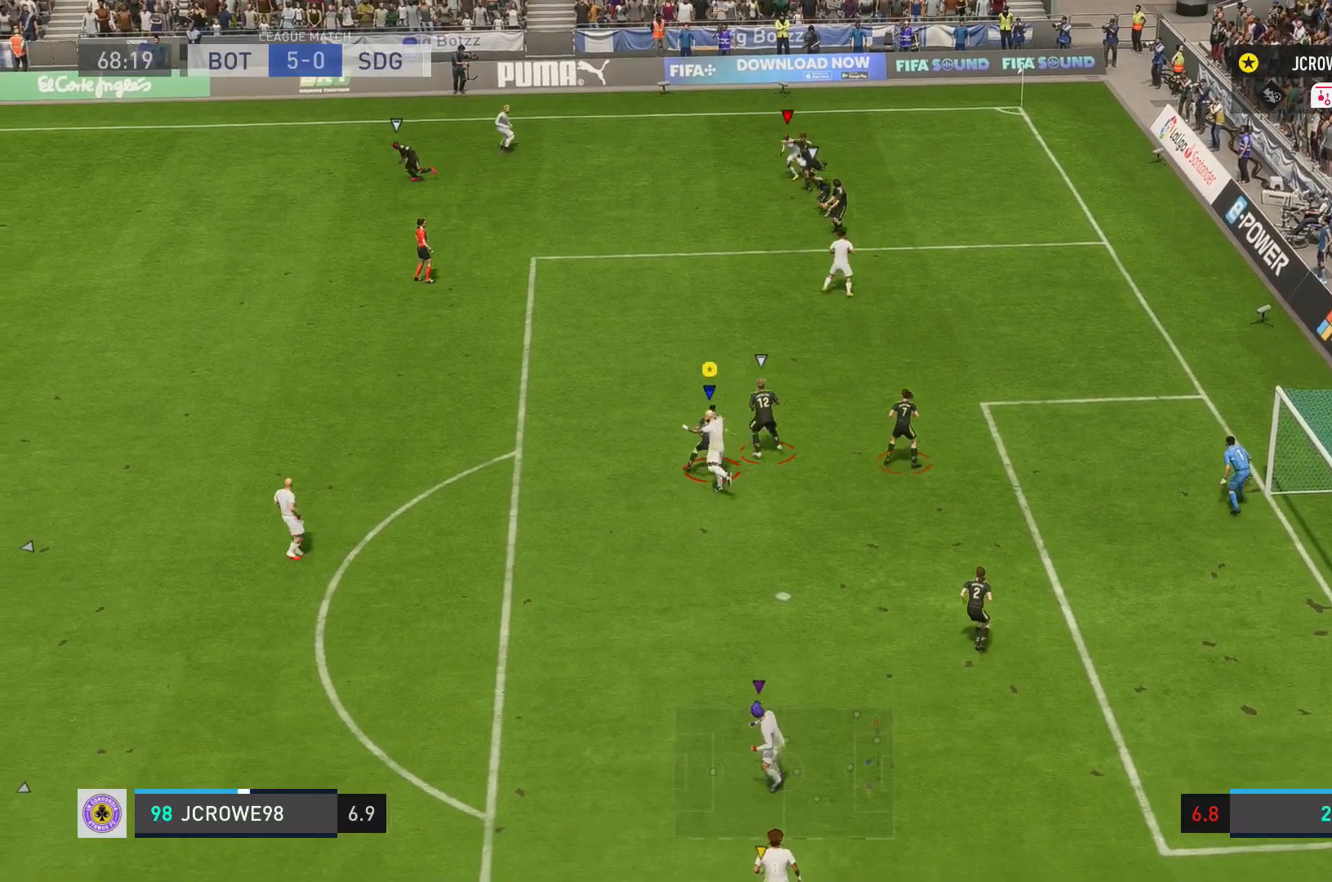
{"buttons": ["R2"], "left_stick": "up-left", "right_stick": "center", "events": [[400, "R2", "down"], [467, "left_stick", "up-left"]]}
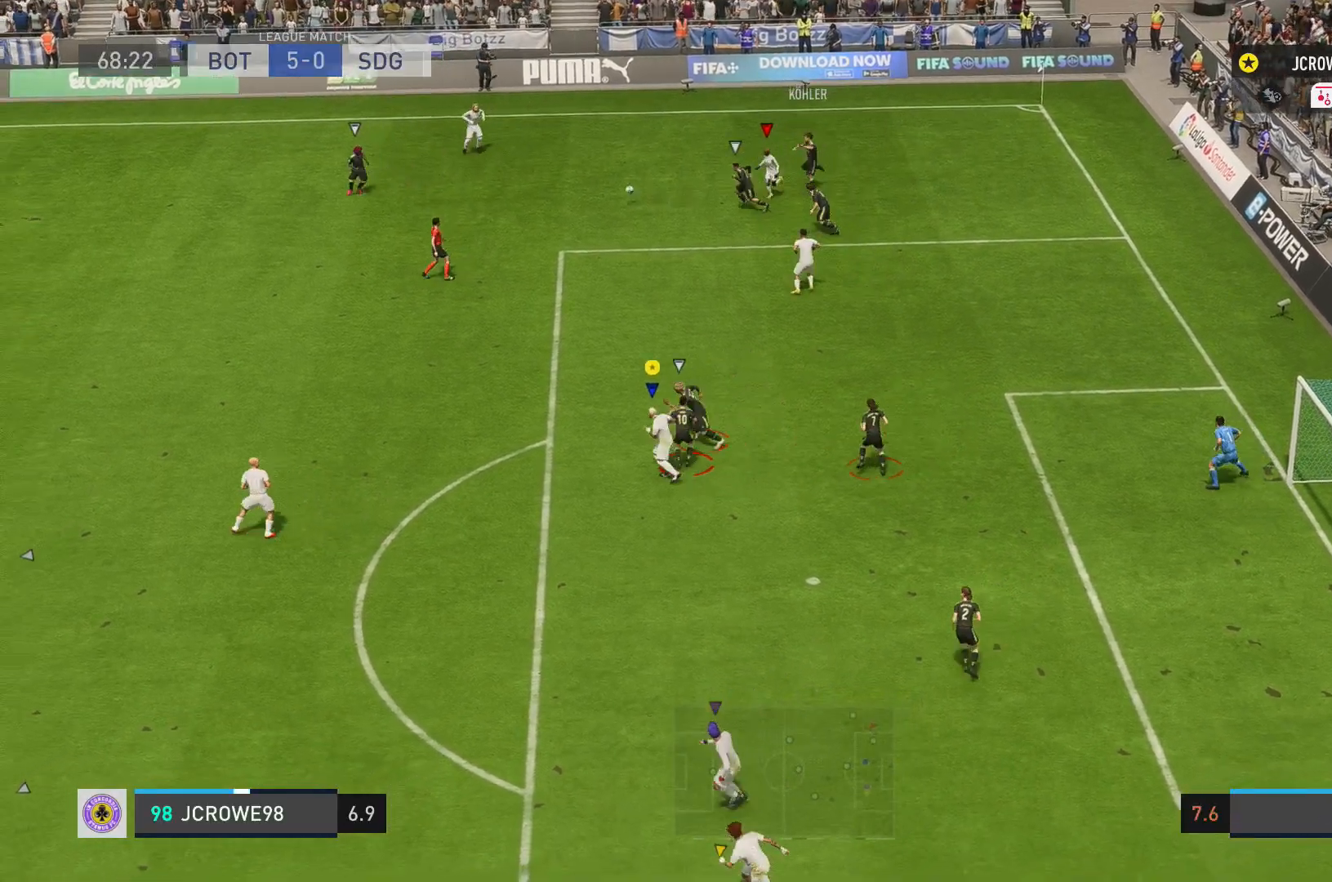
{"buttons": ["R2"], "left_stick": "left", "right_stick": "center", "events": [[300, "left_stick", "left"]]}
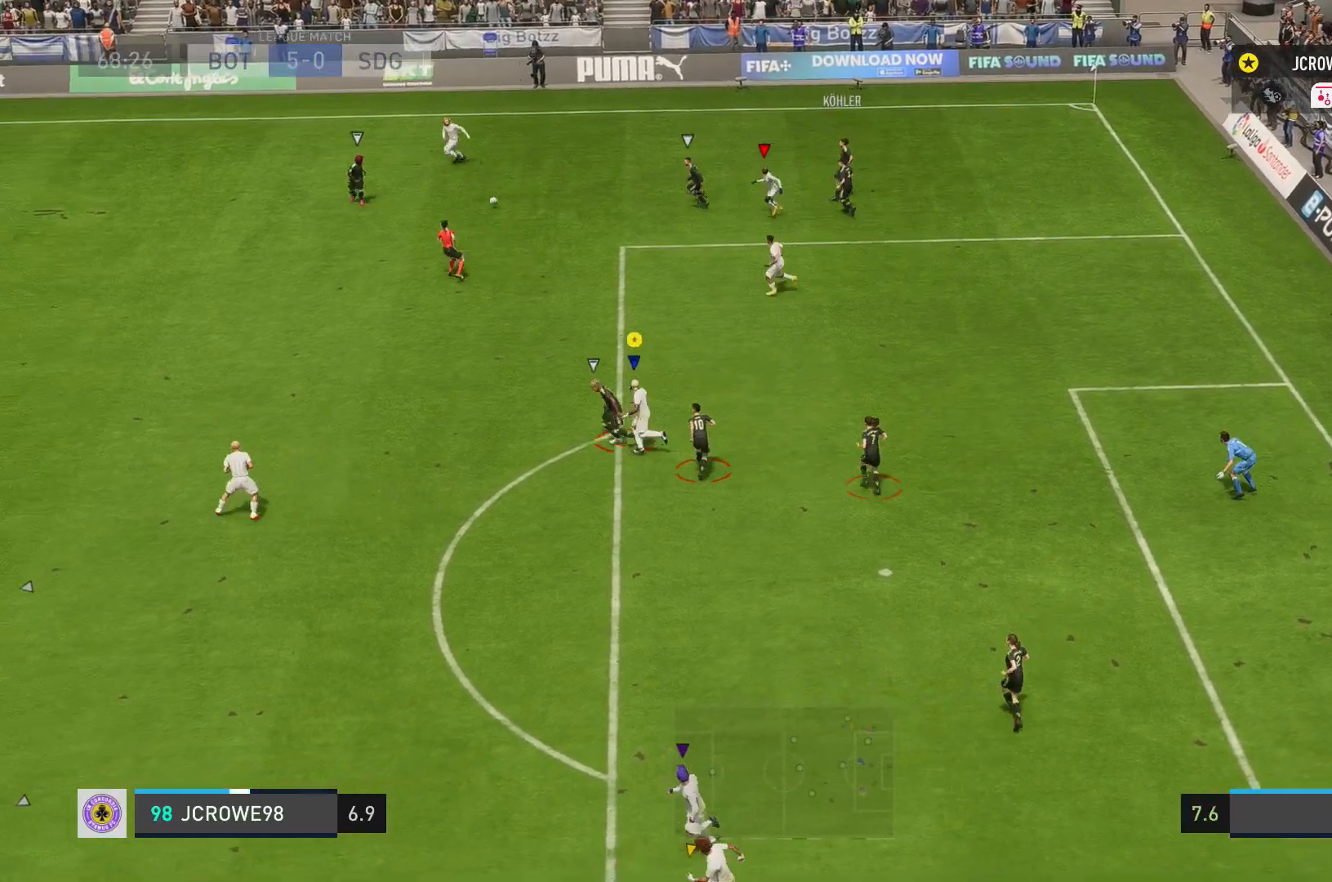
{"buttons": ["R2"], "left_stick": "left", "right_stick": "center", "events": []}
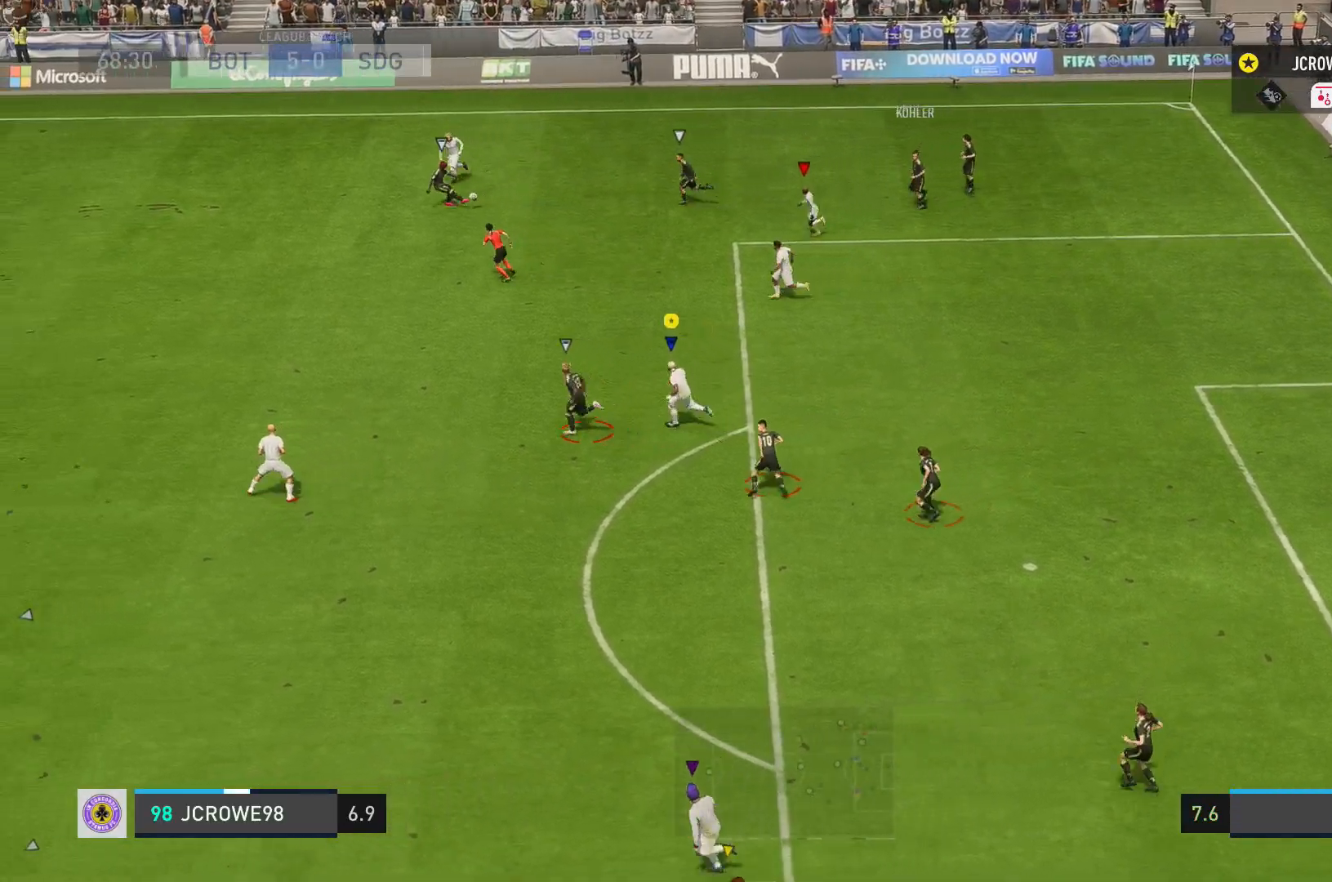
{"buttons": [], "left_stick": "up-left", "right_stick": "center", "events": [[134, "R2", "up"], [134, "left_stick", "up-left"]]}
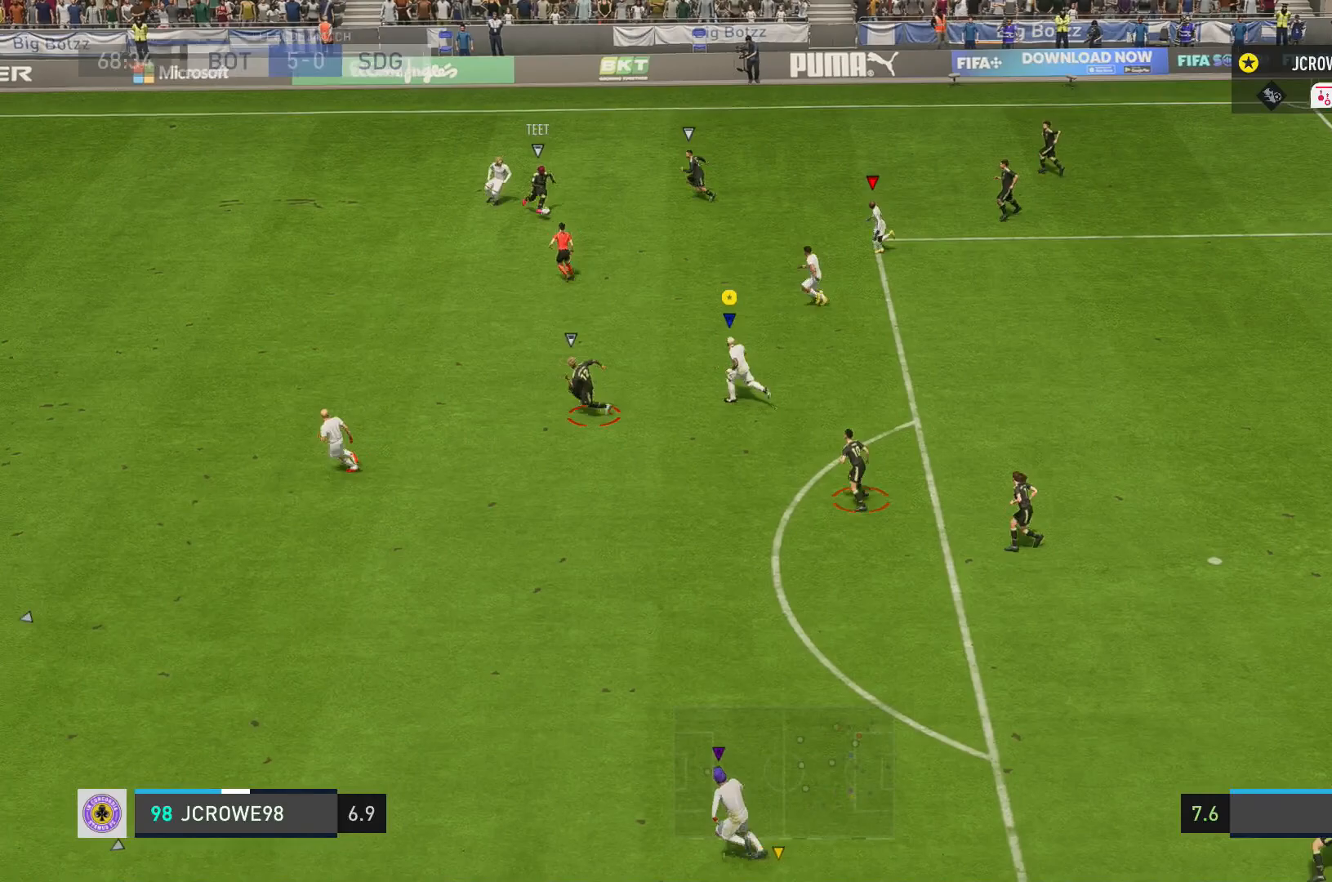
{"buttons": [], "left_stick": "left", "right_stick": "center", "events": [[200, "R2", "down"], [333, "left_stick", "left"], [500, "R2", "up"]]}
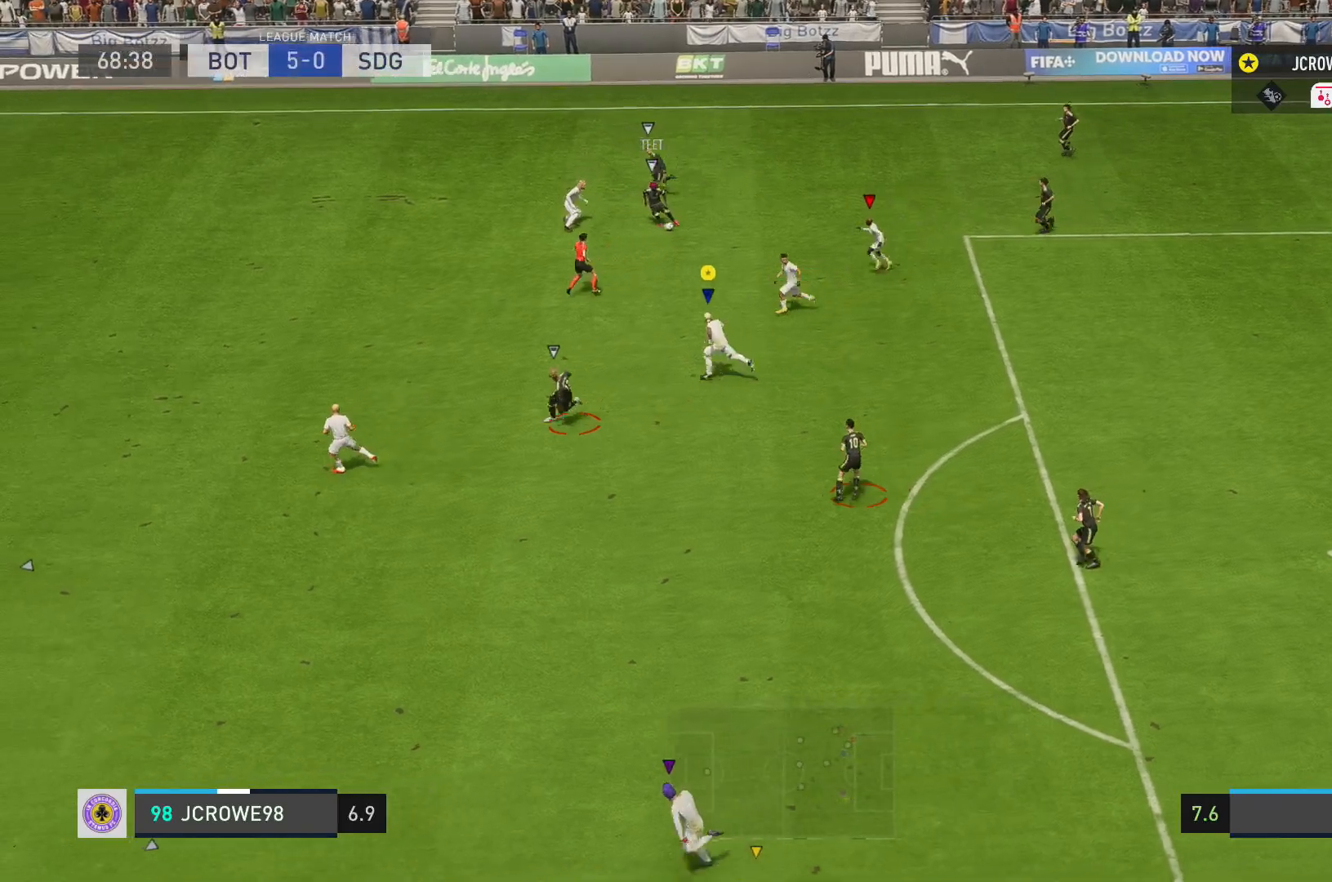
{"buttons": ["L2", "R2"], "left_stick": "up-right", "right_stick": "center", "events": [[100, "L2", "down"], [134, "left_stick", "down"], [367, "left_stick", "right"], [434, "left_stick", "up-right"], [501, "R2", "down"]]}
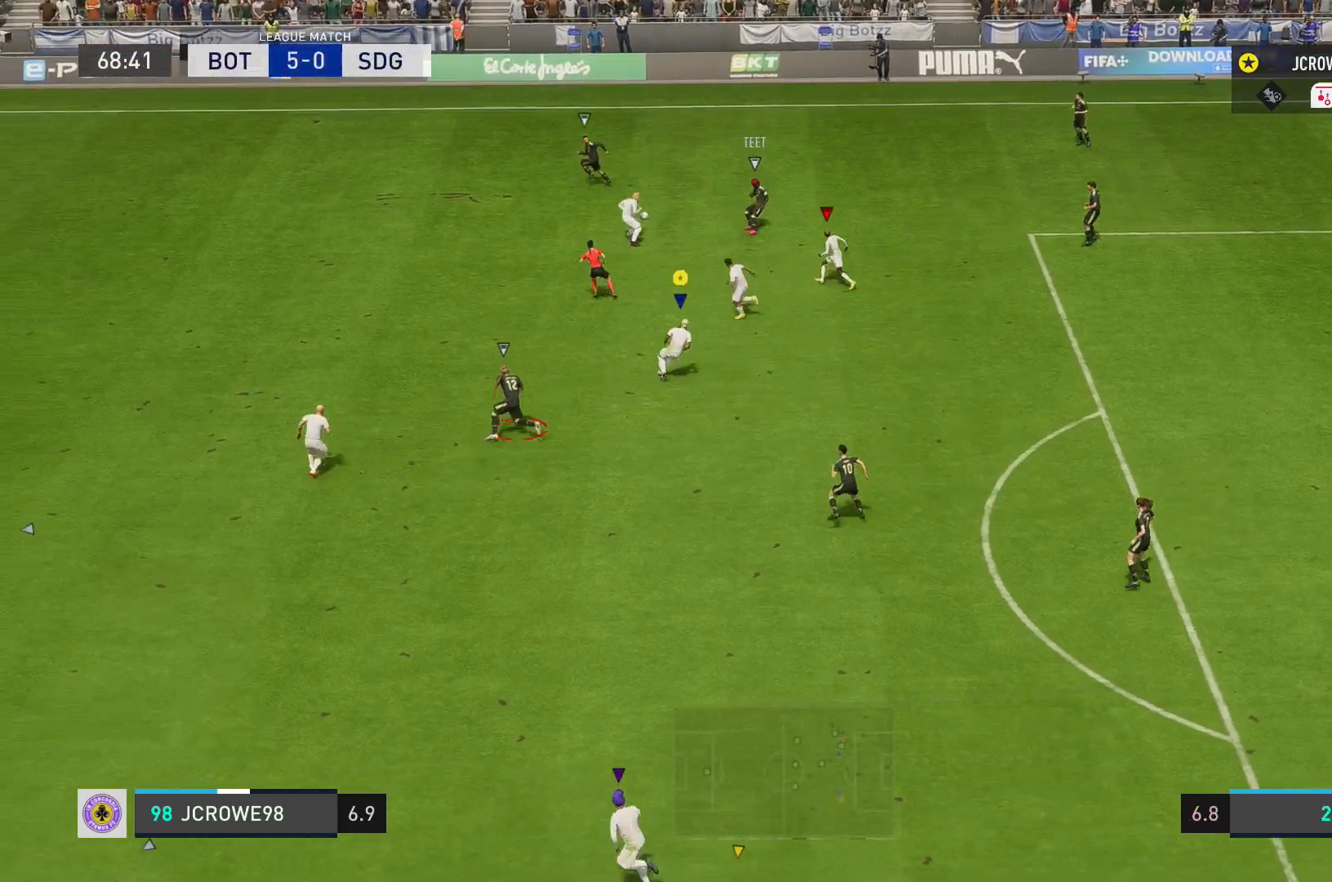
{"buttons": [], "left_stick": "left", "right_stick": "center", "events": [[166, "left_stick", "up-left"], [233, "left_stick", "left"], [367, "R2", "up"], [400, "L2", "up"]]}
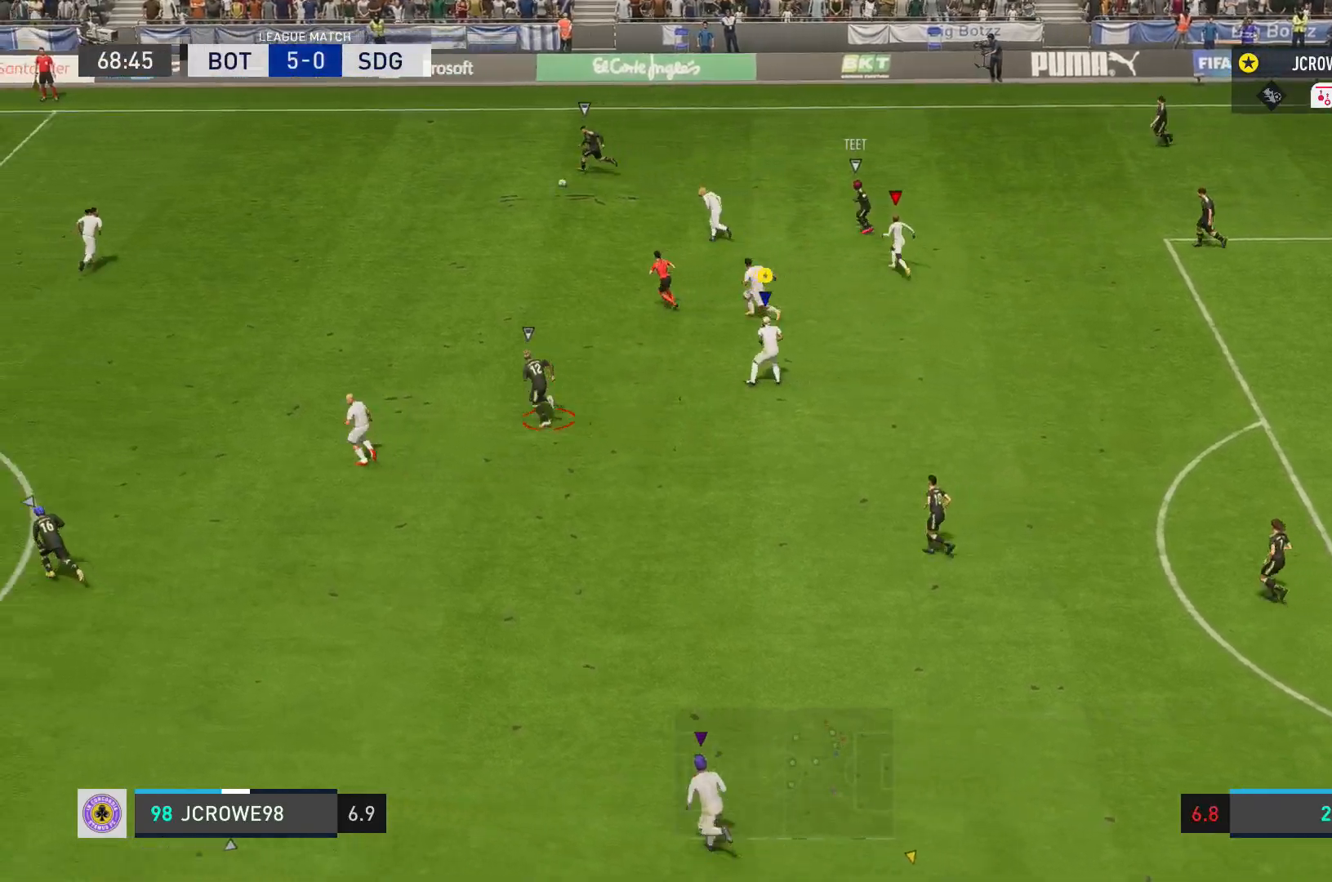
{"buttons": [], "left_stick": "left", "right_stick": "center", "events": []}
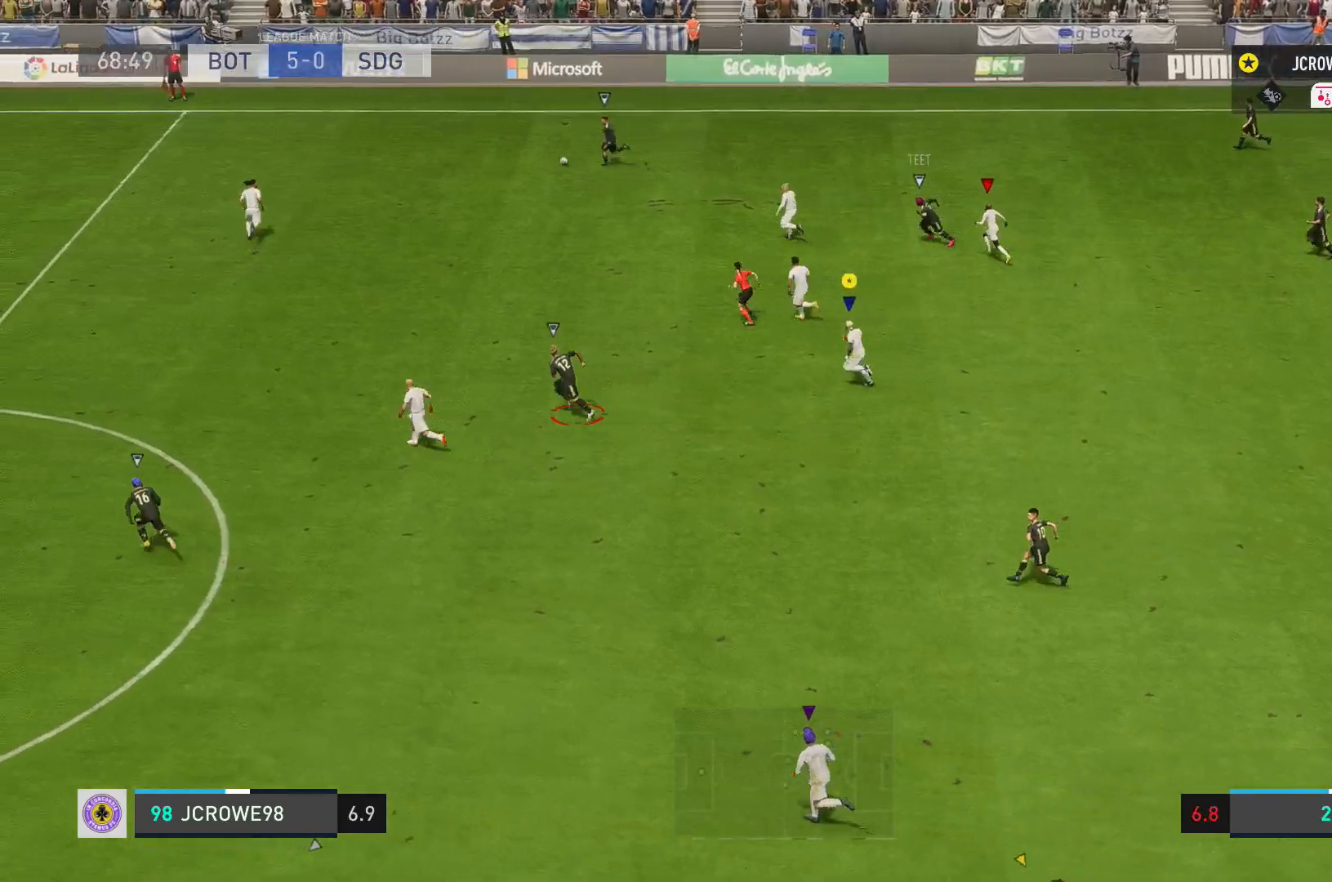
{"buttons": [], "left_stick": "left", "right_stick": "center", "events": []}
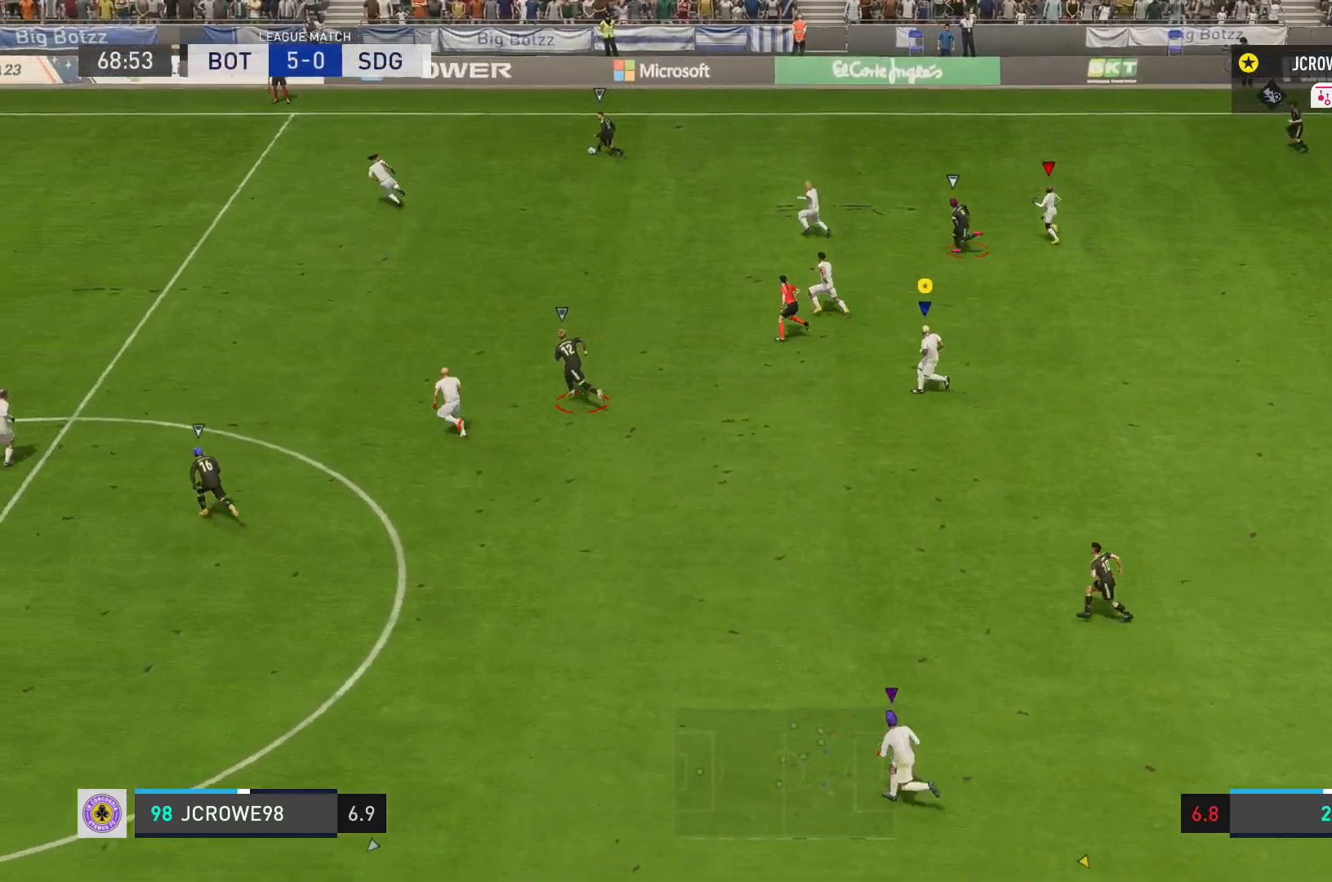
{"buttons": [], "left_stick": "left", "right_stick": "center", "events": []}